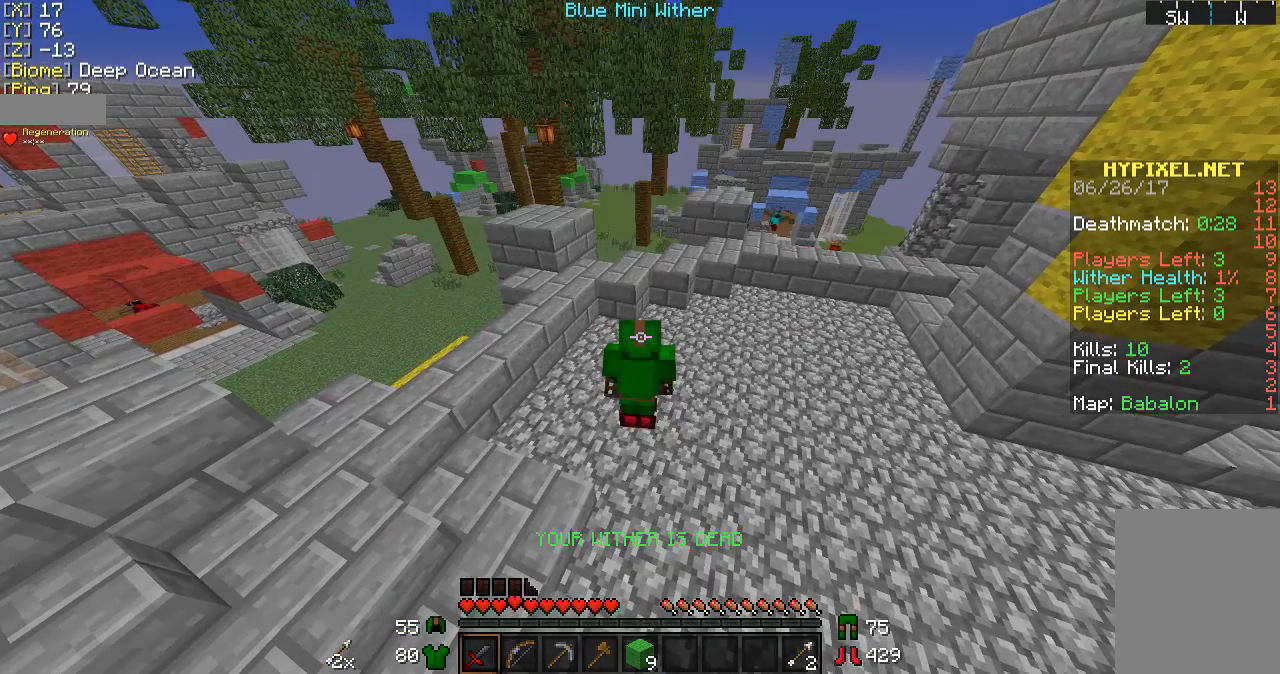
Gameplay with keyboard and mouse; each line is a JSON object with the keys and mouse buttons held at the frame after it. "events" lists presses ("down") and releases ("up") of "a", "d", "s", "w", "mouse_left" and "mouse_right" between this image and that frame as [ms after this image, input, new state], when the widget could be followed in between. "mouse_left", "mouse_right" = the "left", "right" buttons of the "mouse" list. No other keys are recorded. Fast repeated clicks can show as one long hold. Mouse movement is not recorded.
{"keys": ["w"], "mouse": [], "events": [[433, "w", "down"]]}
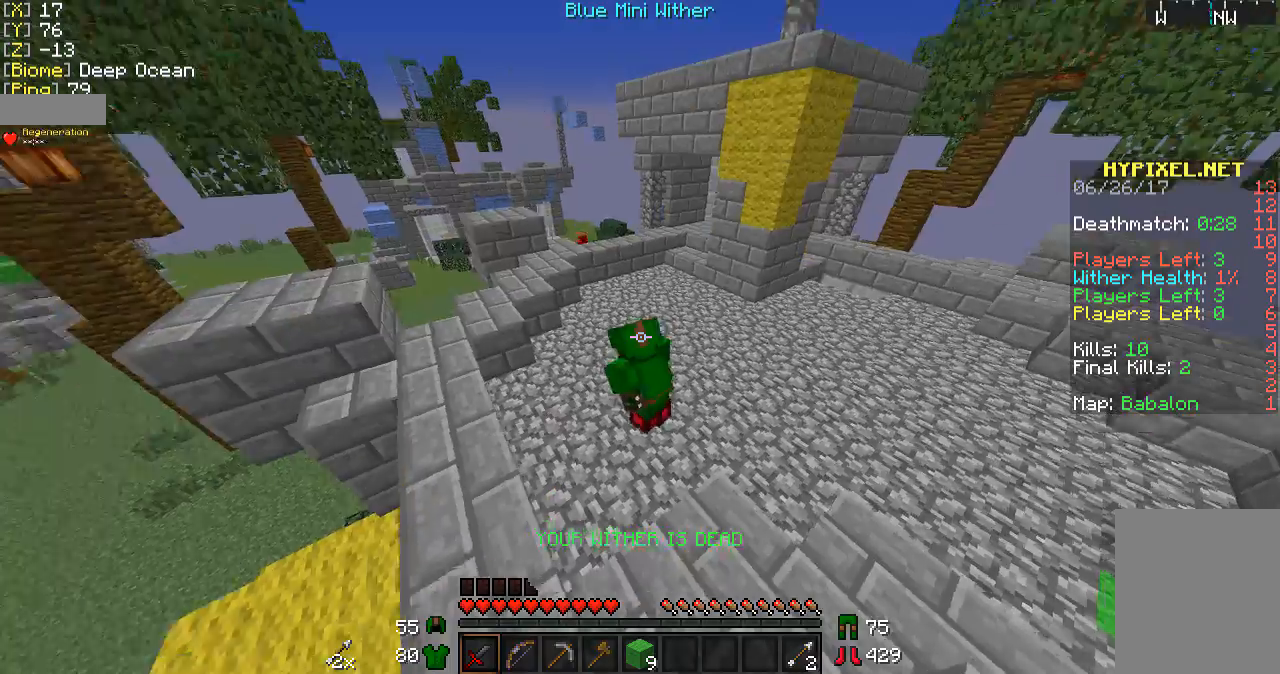
{"keys": ["w"], "mouse": [], "events": []}
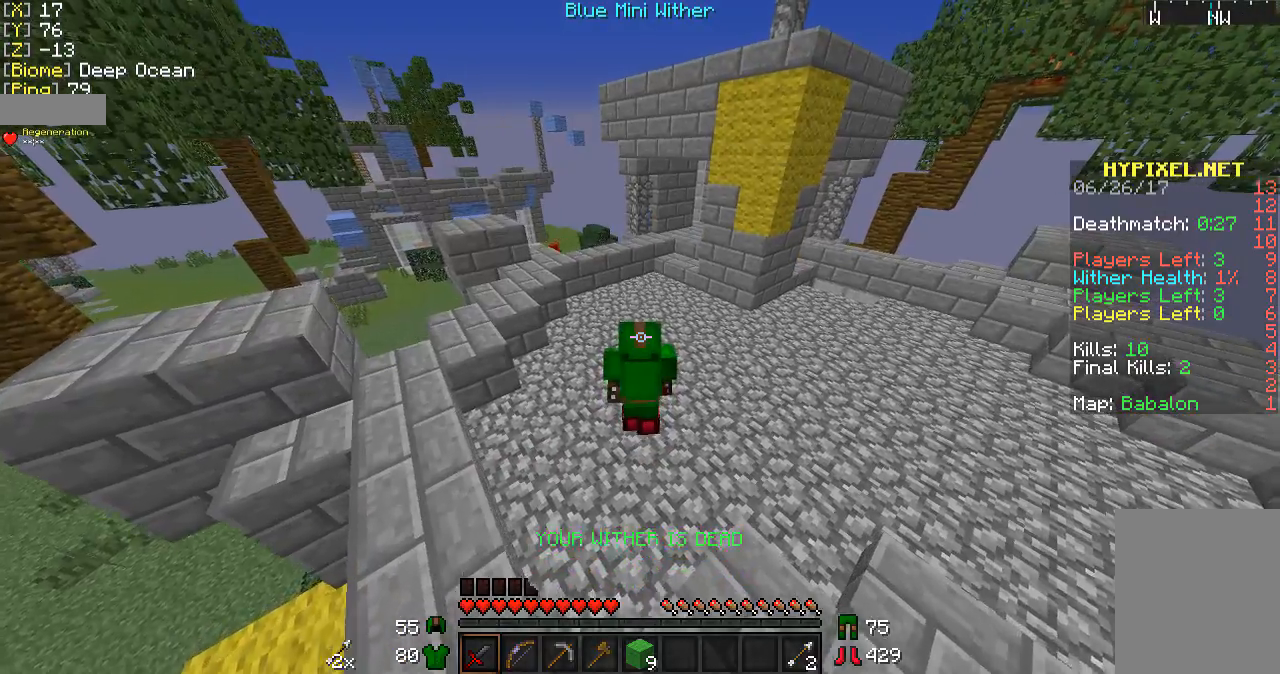
{"keys": ["w"], "mouse": [], "events": []}
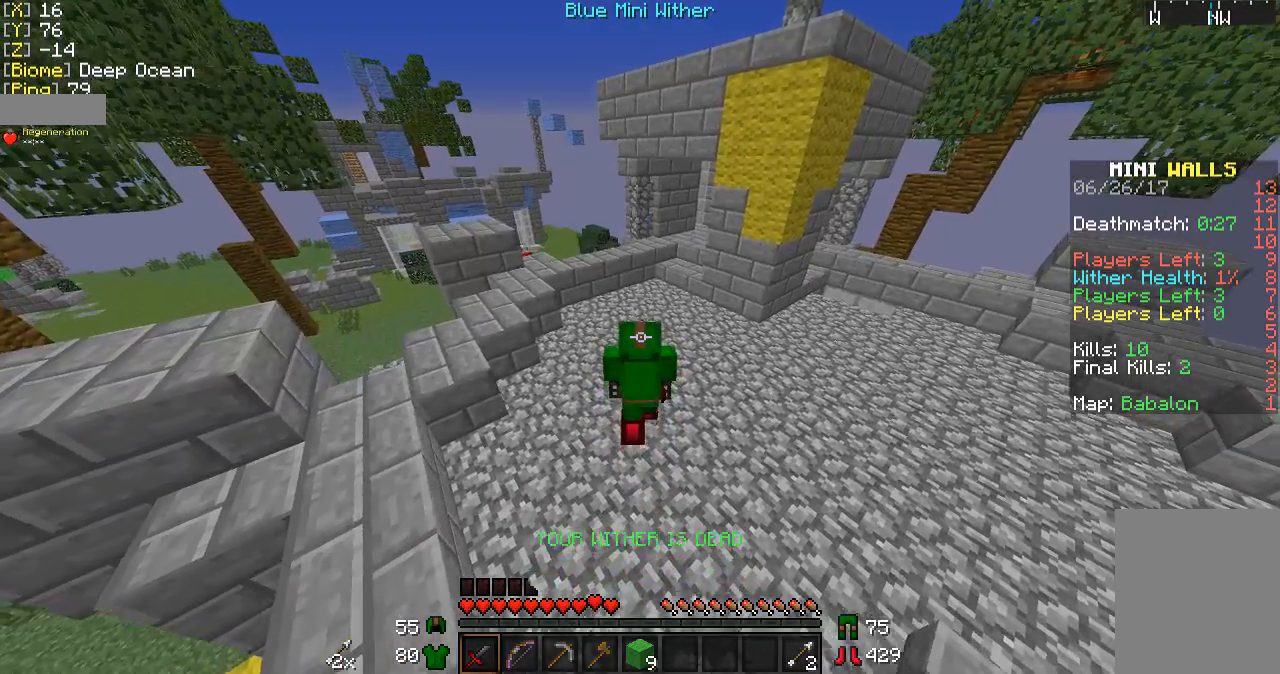
{"keys": ["w"], "mouse": [], "events": []}
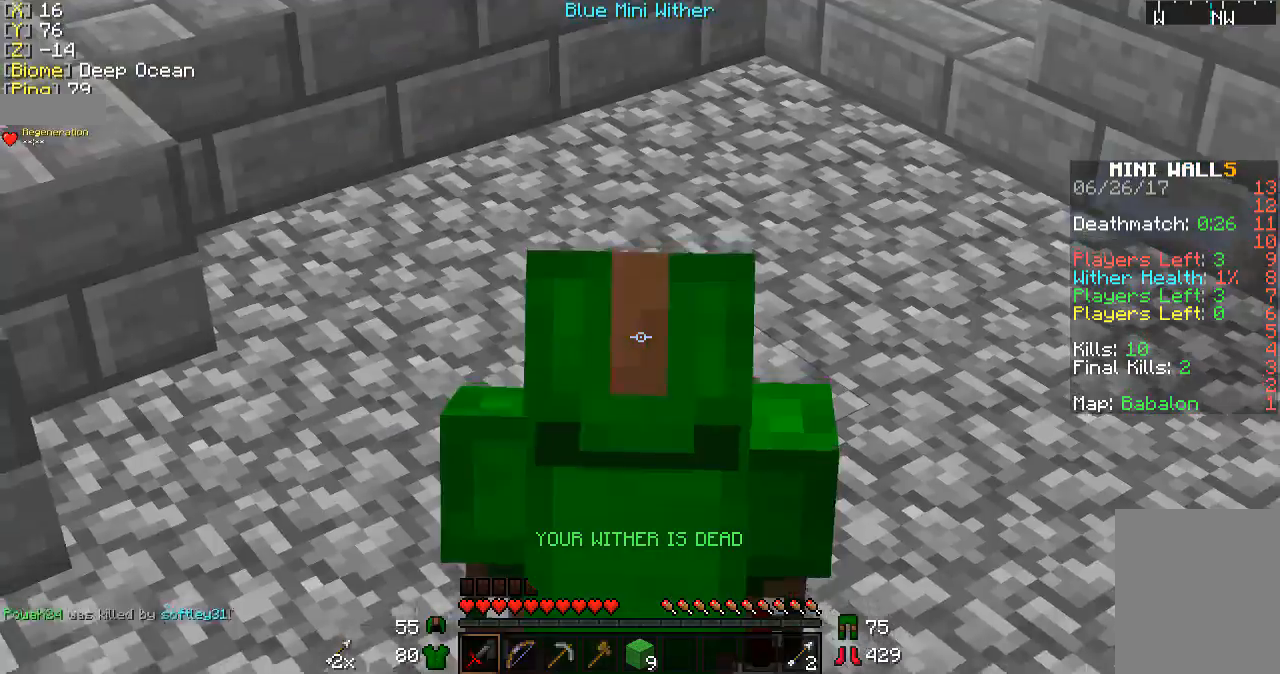
{"keys": ["w"], "mouse": [], "events": []}
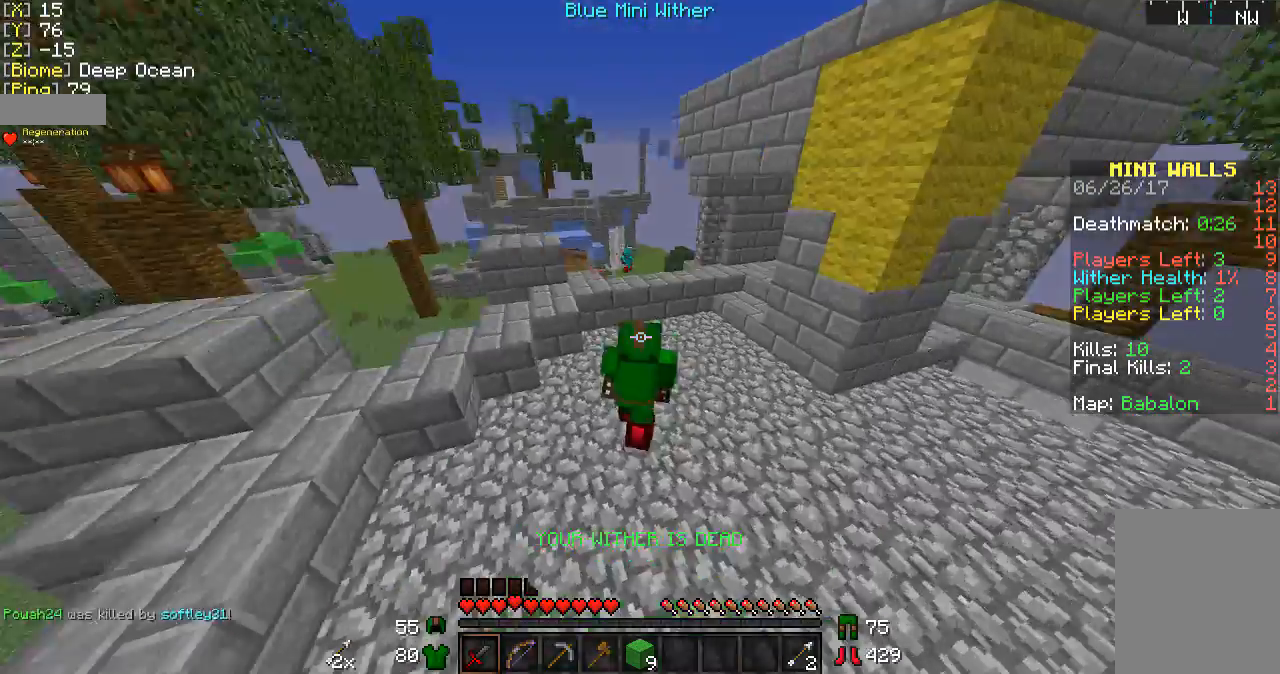
{"keys": ["w"], "mouse": [], "events": []}
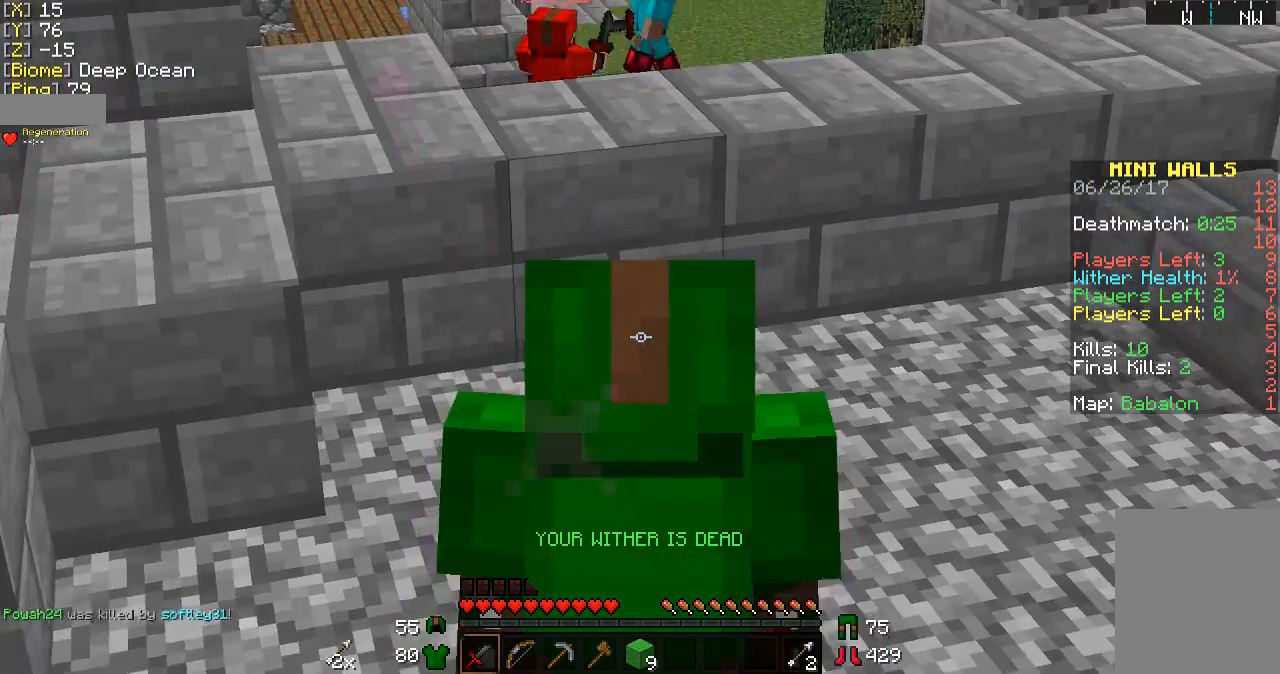
{"keys": ["w"], "mouse": [], "events": []}
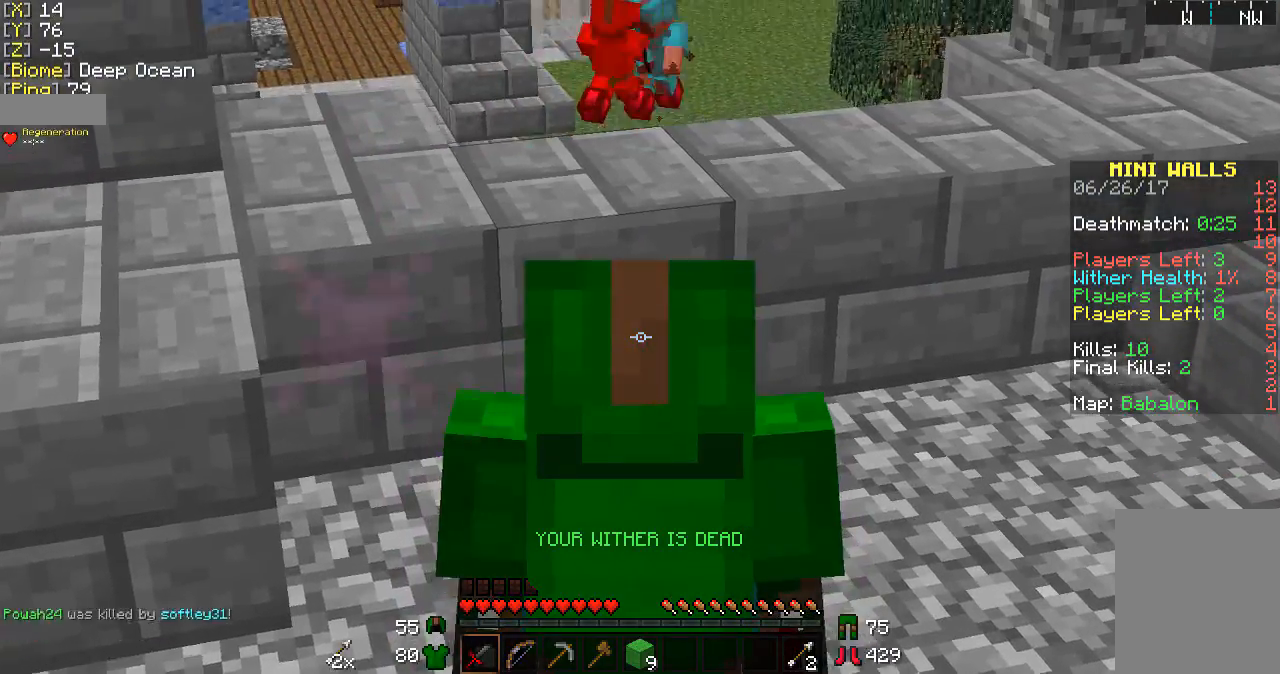
{"keys": ["w"], "mouse": [], "events": []}
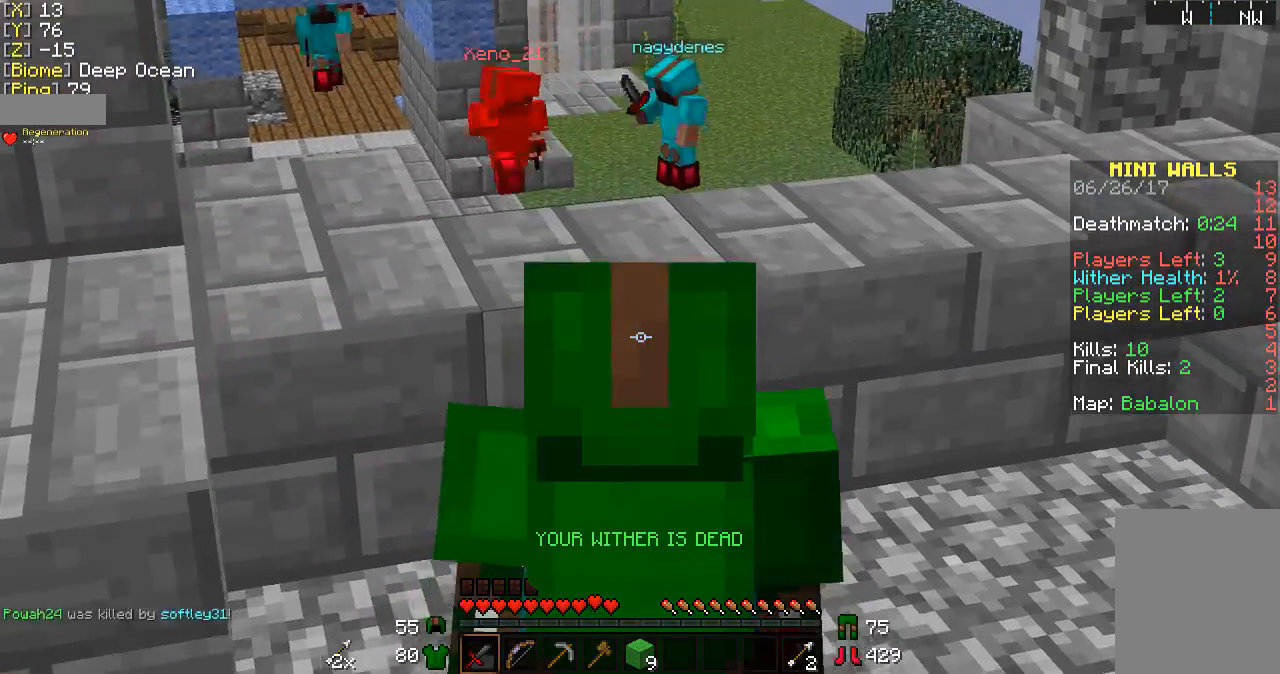
{"keys": ["w"], "mouse": [], "events": []}
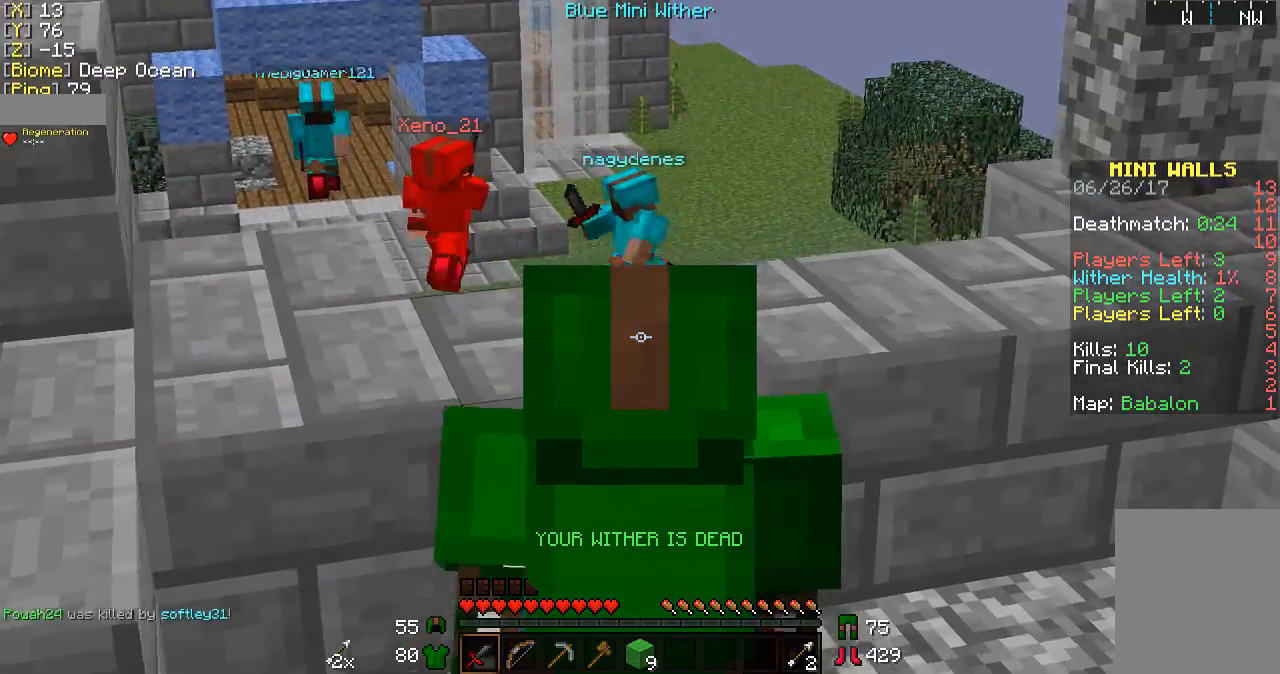
{"keys": ["w"], "mouse": [], "events": []}
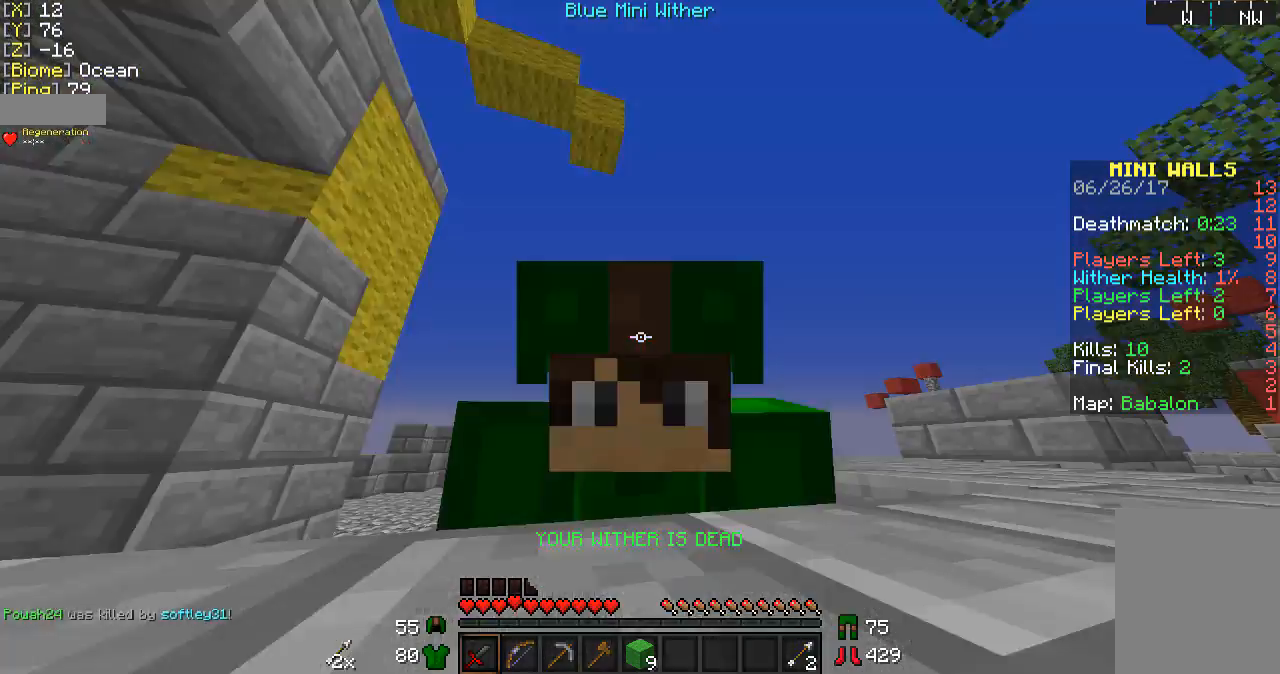
{"keys": ["w"], "mouse": [], "events": []}
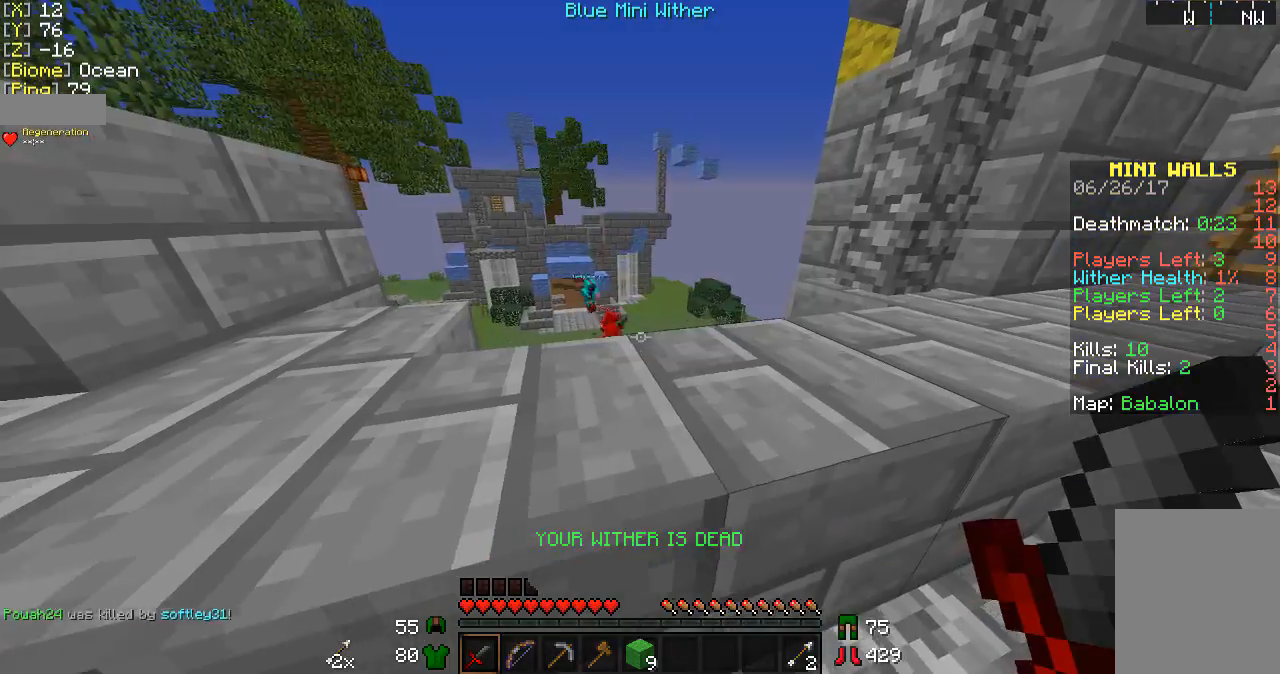
{"keys": ["w"], "mouse": ["right"], "events": [[267, "mouse_left", "down"], [267, "mouse_right", "down"], [433, "mouse_left", "up"]]}
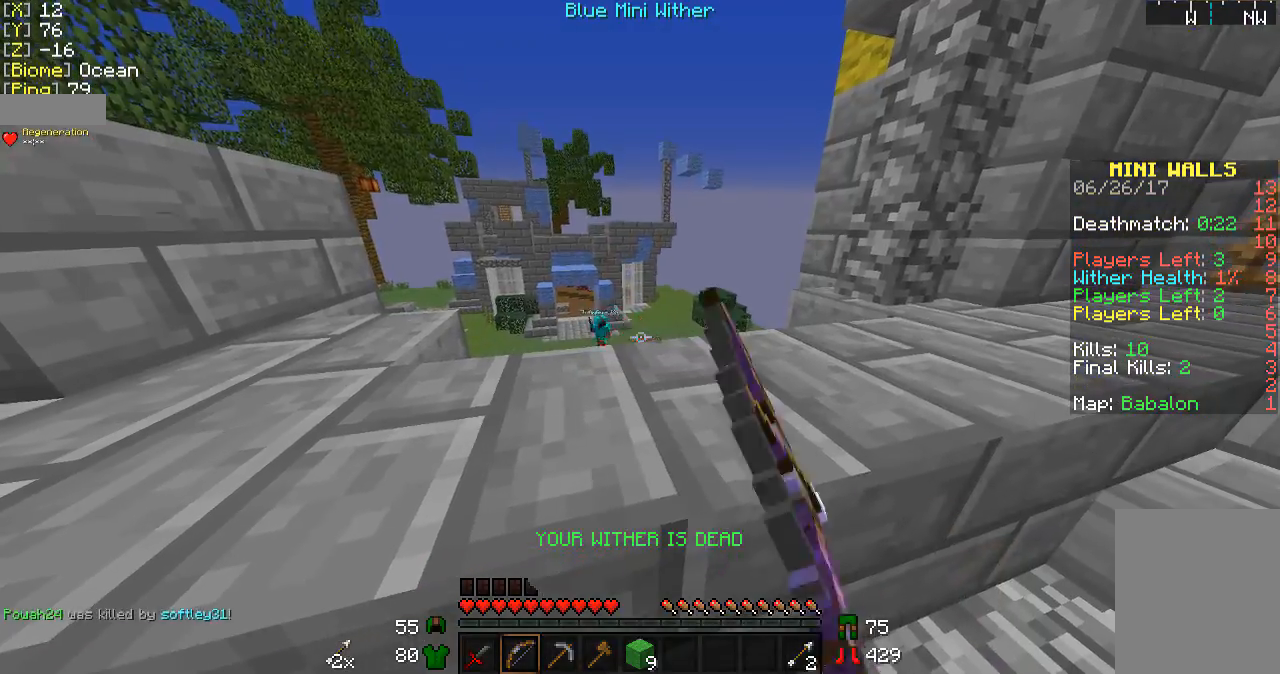
{"keys": ["w"], "mouse": ["right"], "events": []}
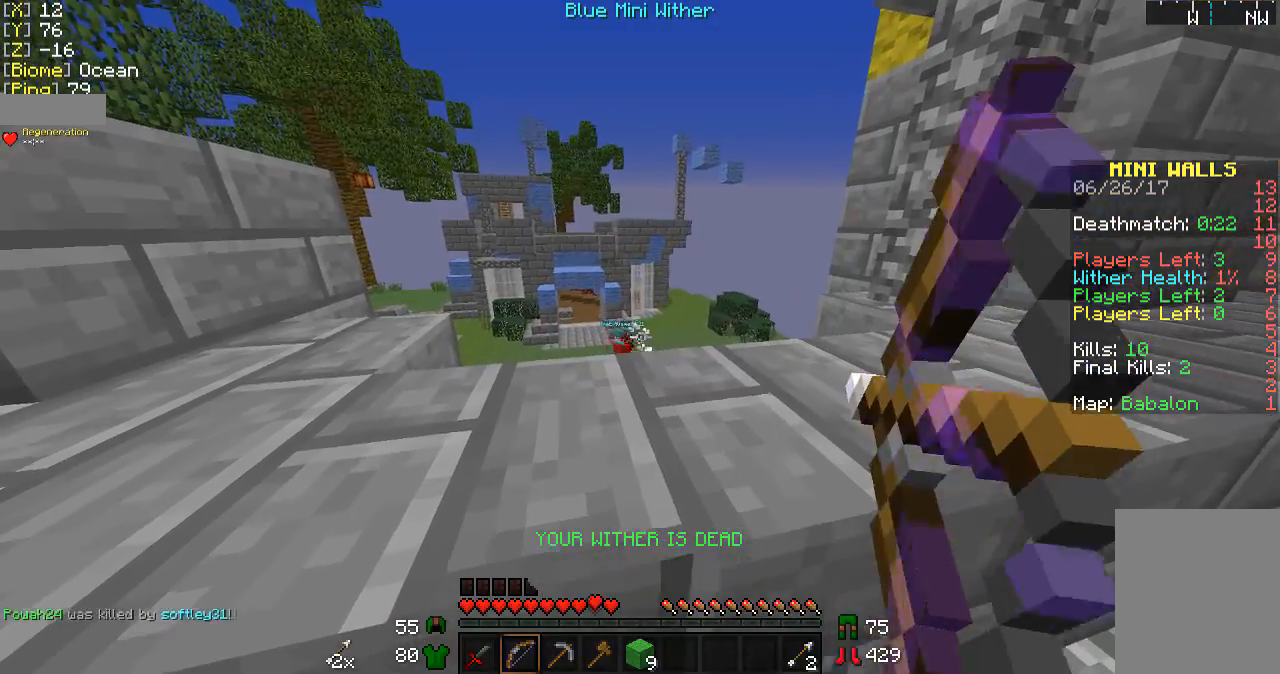
{"keys": ["a"], "mouse": [], "events": [[267, "mouse_right", "up"], [333, "w", "up"], [400, "a", "down"]]}
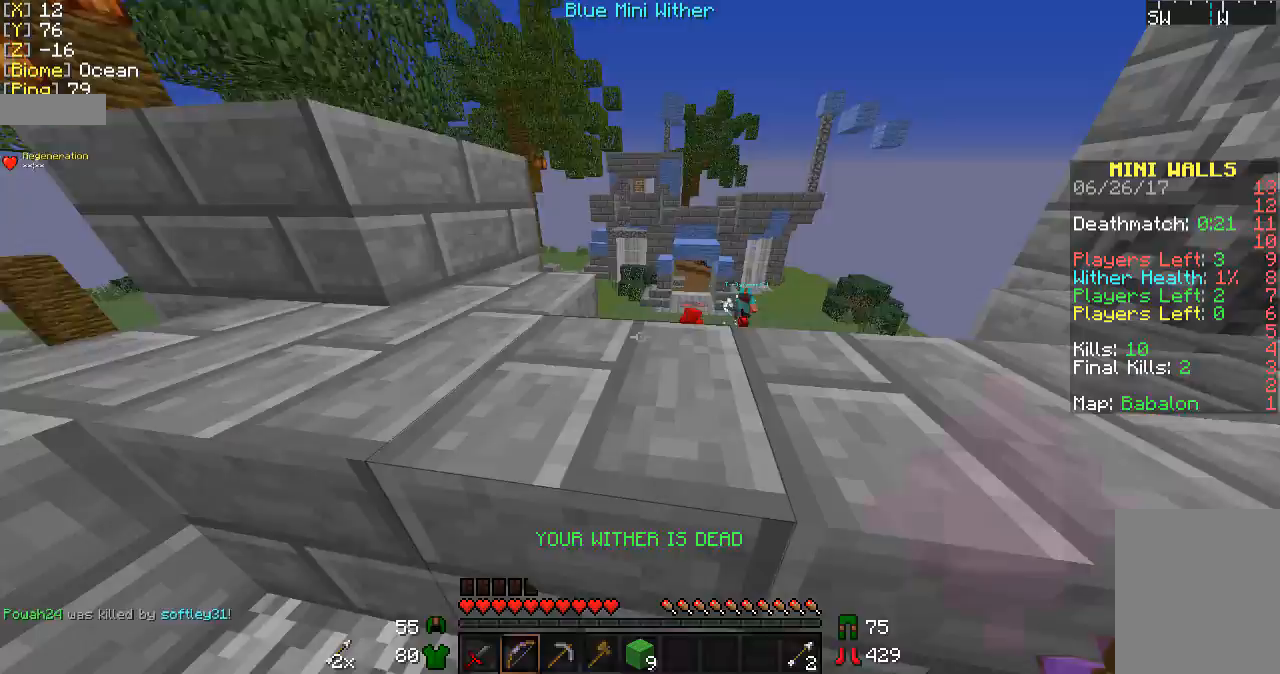
{"keys": ["a"], "mouse": [], "events": []}
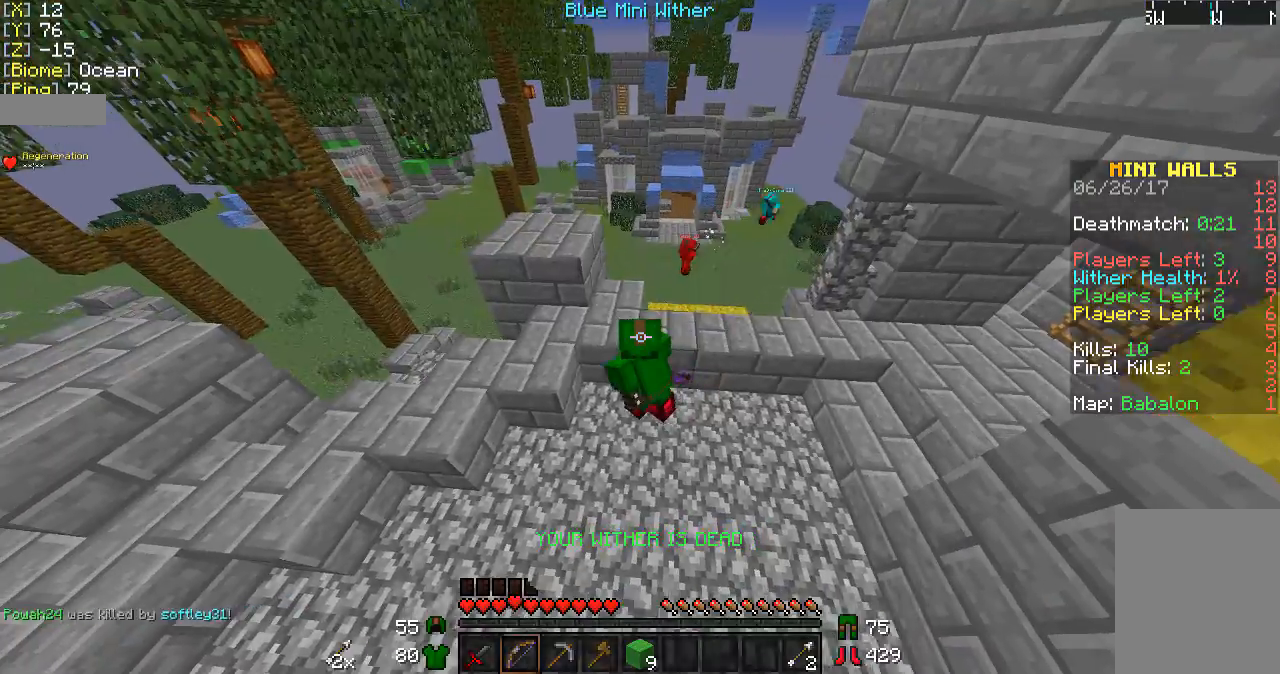
{"keys": [], "mouse": [], "events": [[267, "a", "up"]]}
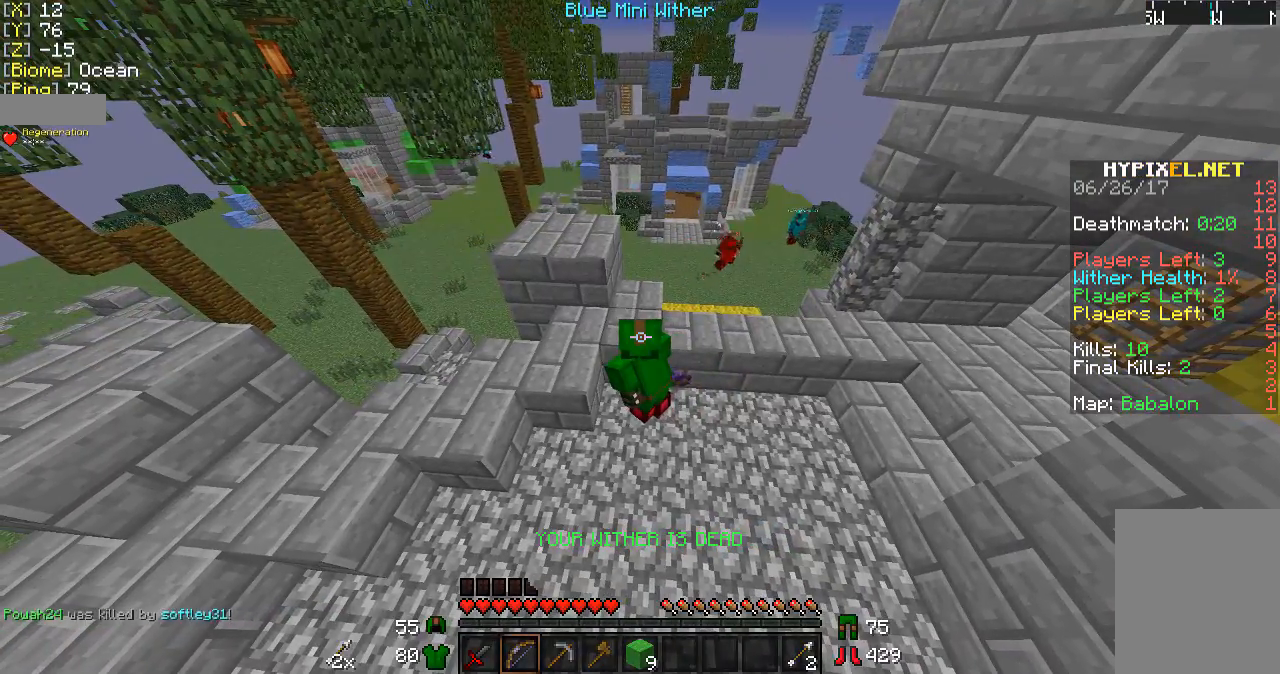
{"keys": [], "mouse": [], "events": []}
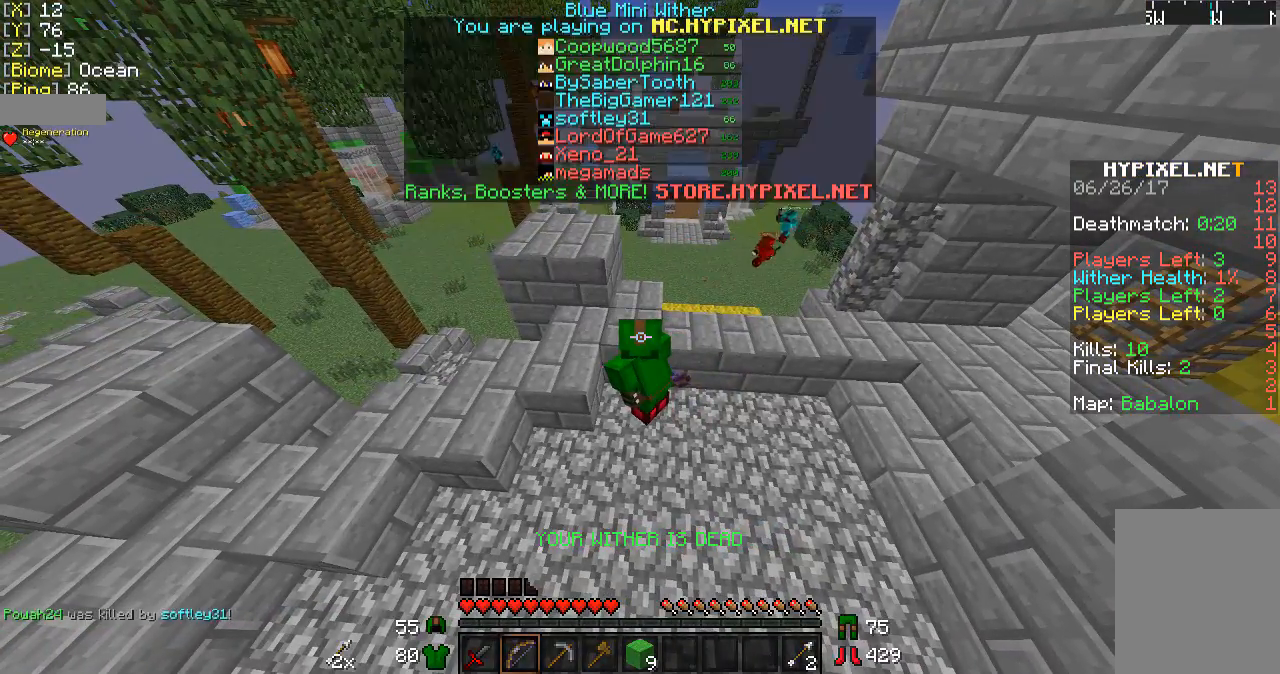
{"keys": [], "mouse": [], "events": []}
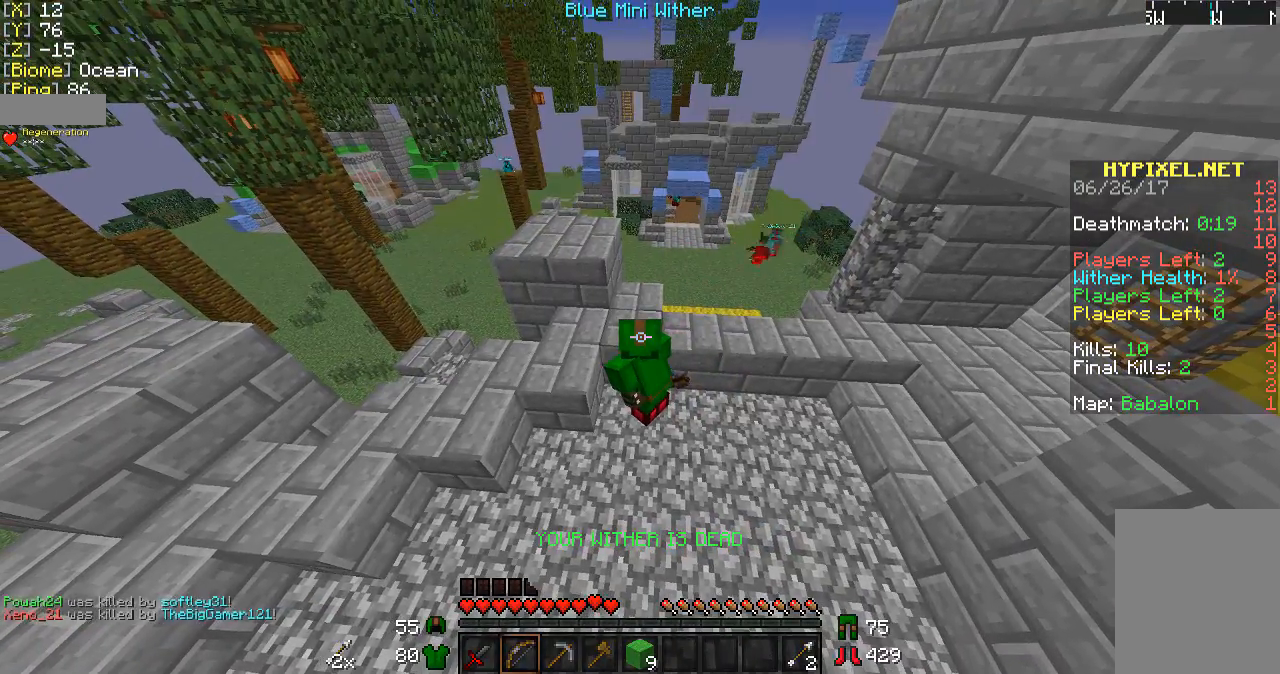
{"keys": [], "mouse": [], "events": []}
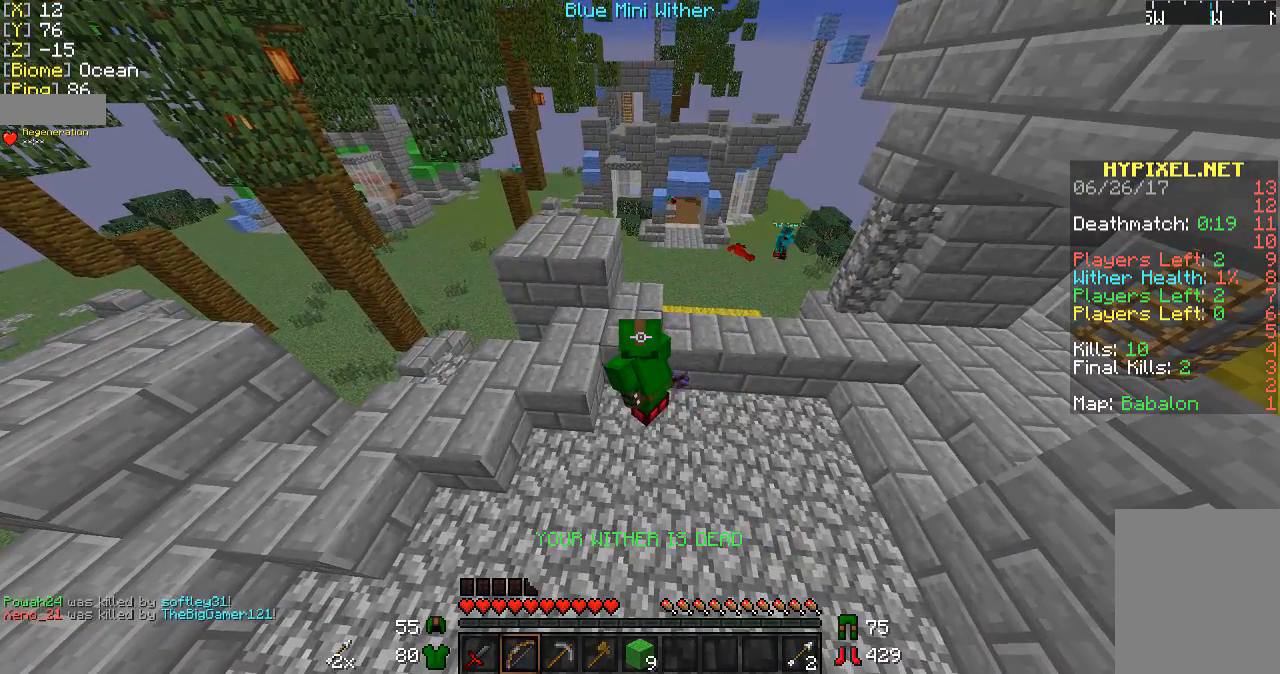
{"keys": ["a"], "mouse": [], "events": [[433, "a", "down"]]}
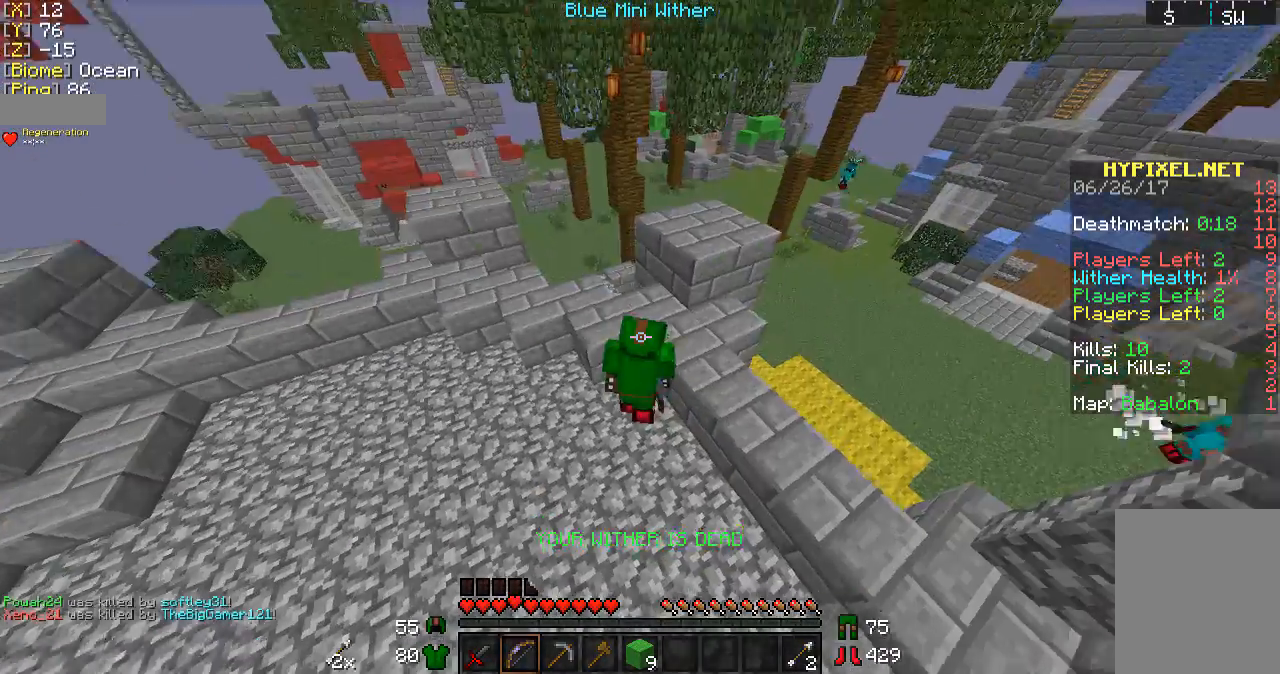
{"keys": ["a"], "mouse": [], "events": []}
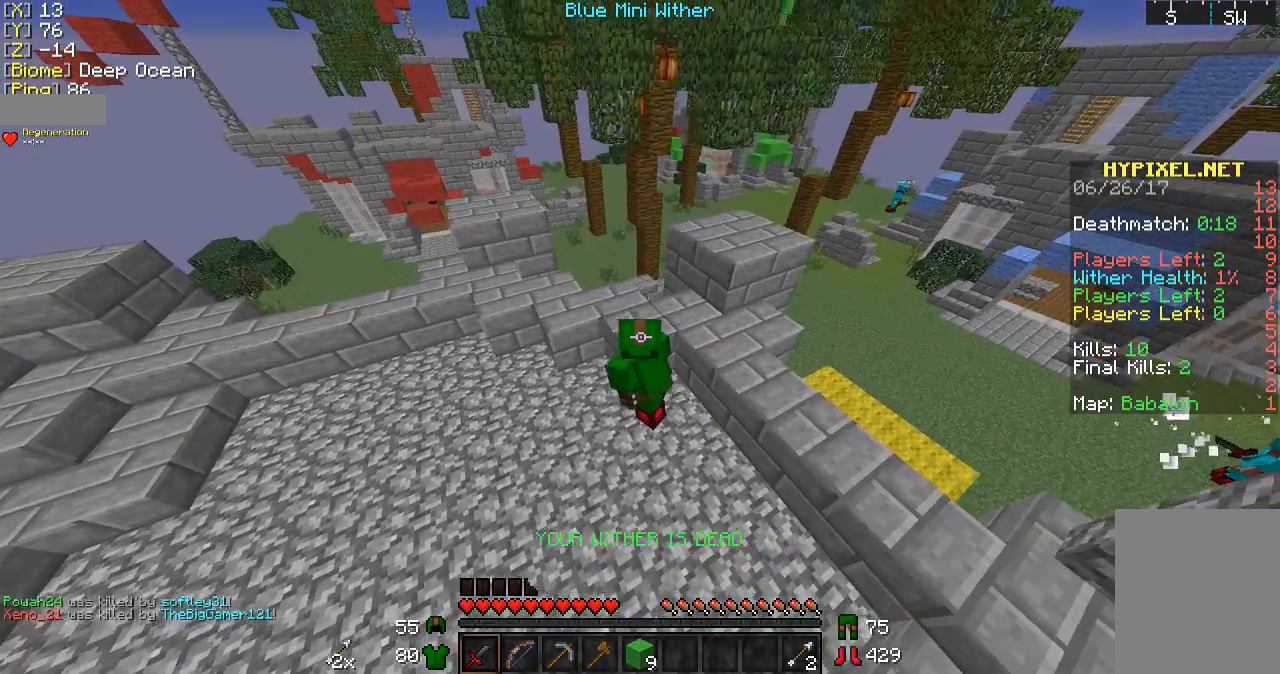
{"keys": ["a"], "mouse": [], "events": []}